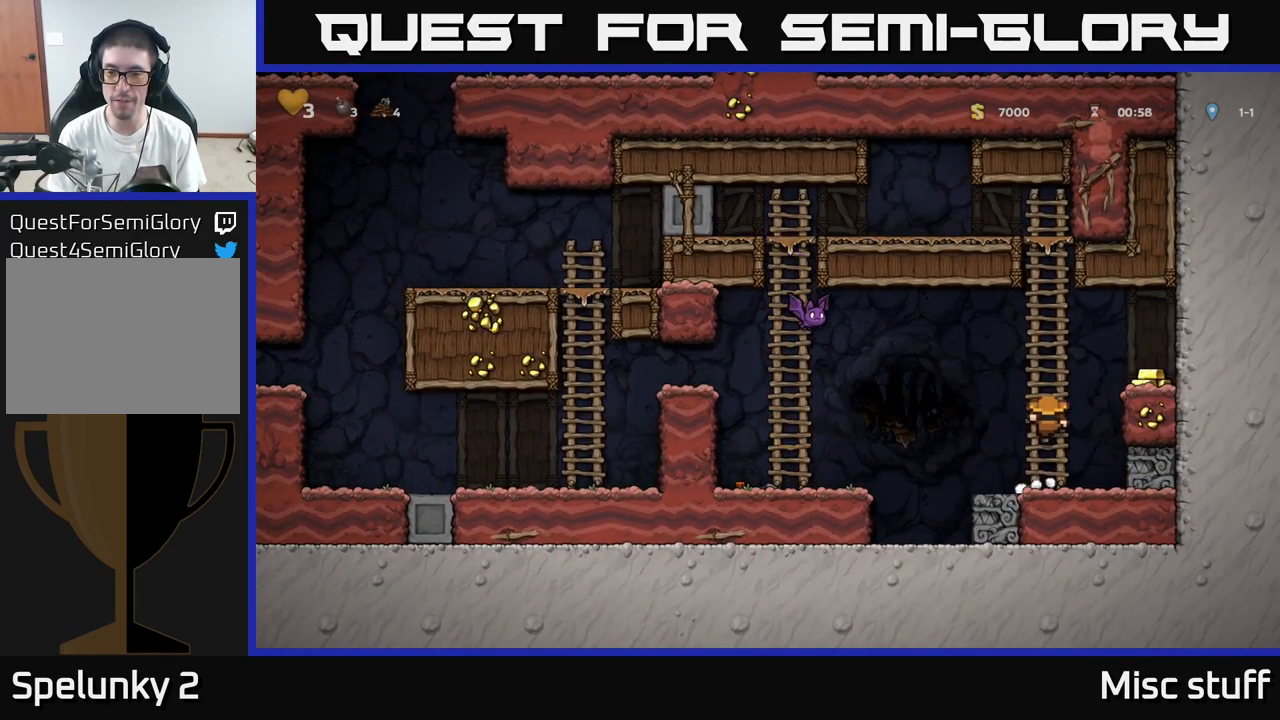
Gameplay with a controller (Xbox layout); each line is a JSON object with the inputs held at the frame after it. "events" lists button and stick changes between this image and that frame as [ms after this image, input, new state], when the widget could be followed in between. Not read: right_stick.
{"buttons": [], "left_stick": "center", "events": [[33, "DPAD_RIGHT", "down"], [83, "DPAD_UP", "up"], [100, "A", "down"], [250, "A", "up"], [400, "DPAD_RIGHT", "up"]]}
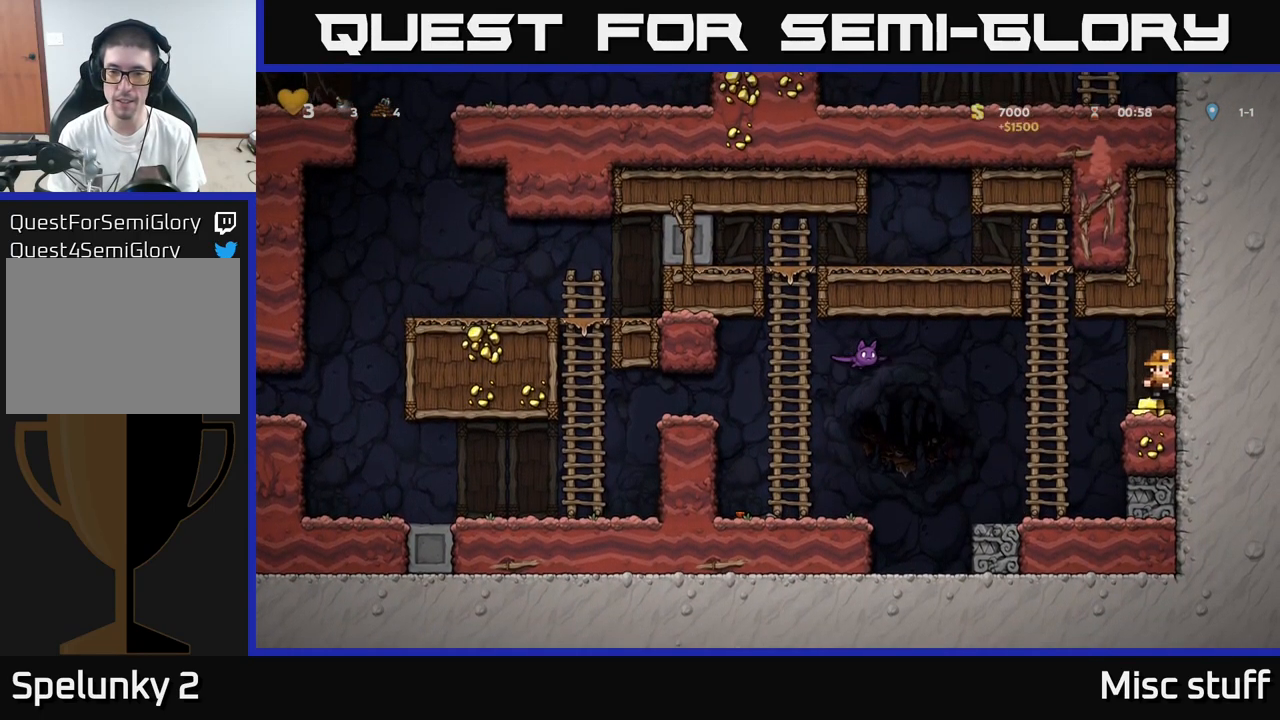
{"buttons": ["DPAD_LEFT"], "left_stick": "center", "events": [[17, "DPAD_LEFT", "down"], [184, "A", "down"], [250, "X", "down"], [284, "A", "up"], [384, "X", "up"]]}
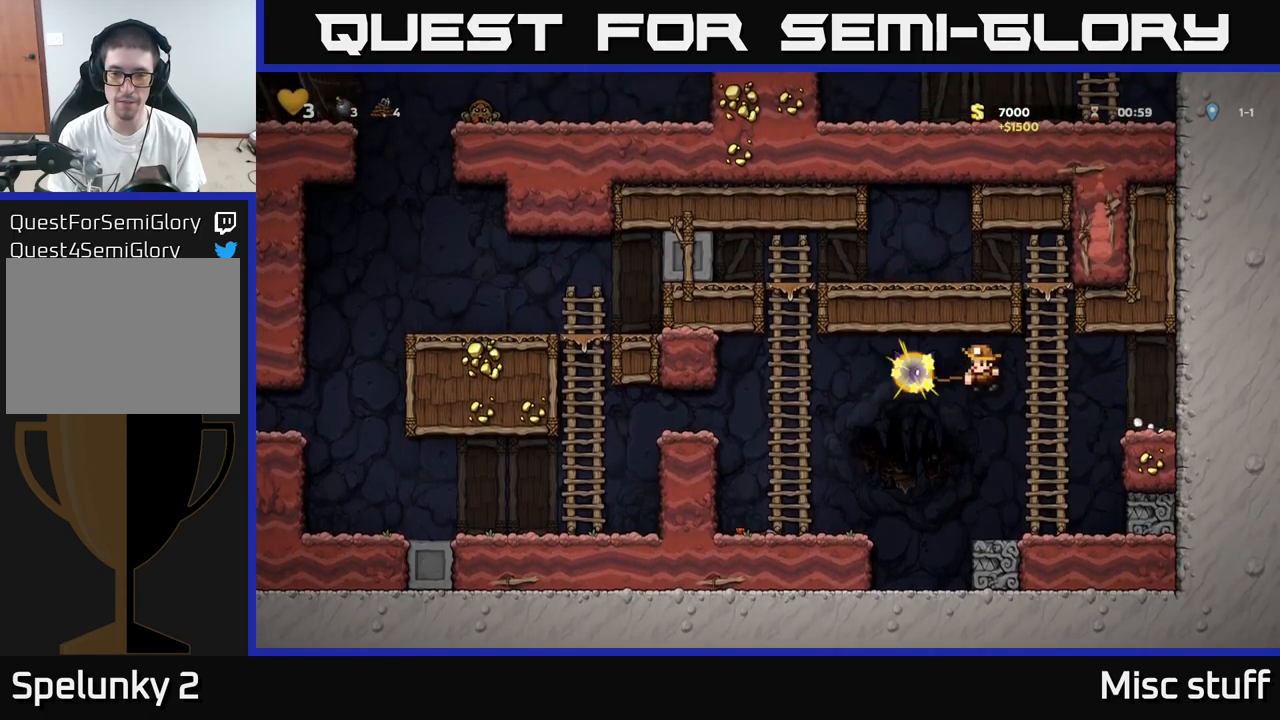
{"buttons": ["A", "DPAD_LEFT"], "left_stick": "center", "events": [[300, "A", "down"]]}
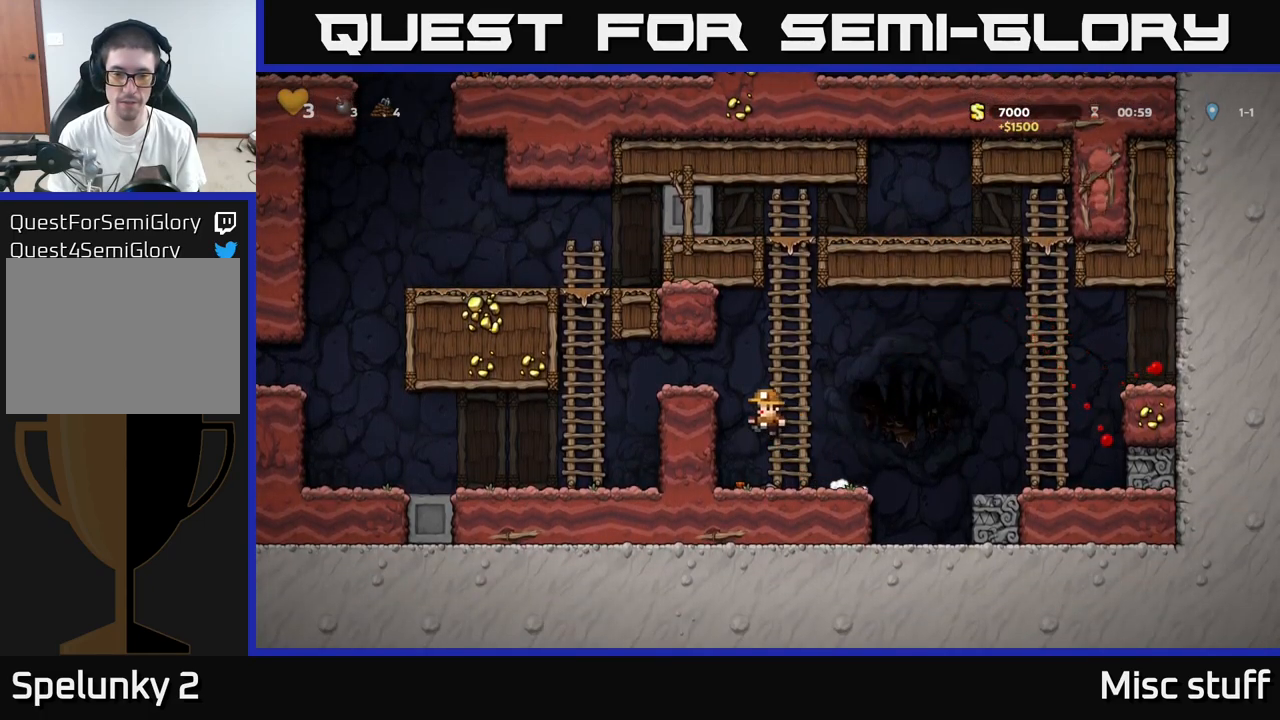
{"buttons": ["DPAD_DOWN"], "left_stick": "center", "events": [[67, "A", "up"], [67, "DPAD_LEFT", "up"], [167, "DPAD_RIGHT", "down"], [250, "DPAD_RIGHT", "up"], [484, "DPAD_DOWN", "down"]]}
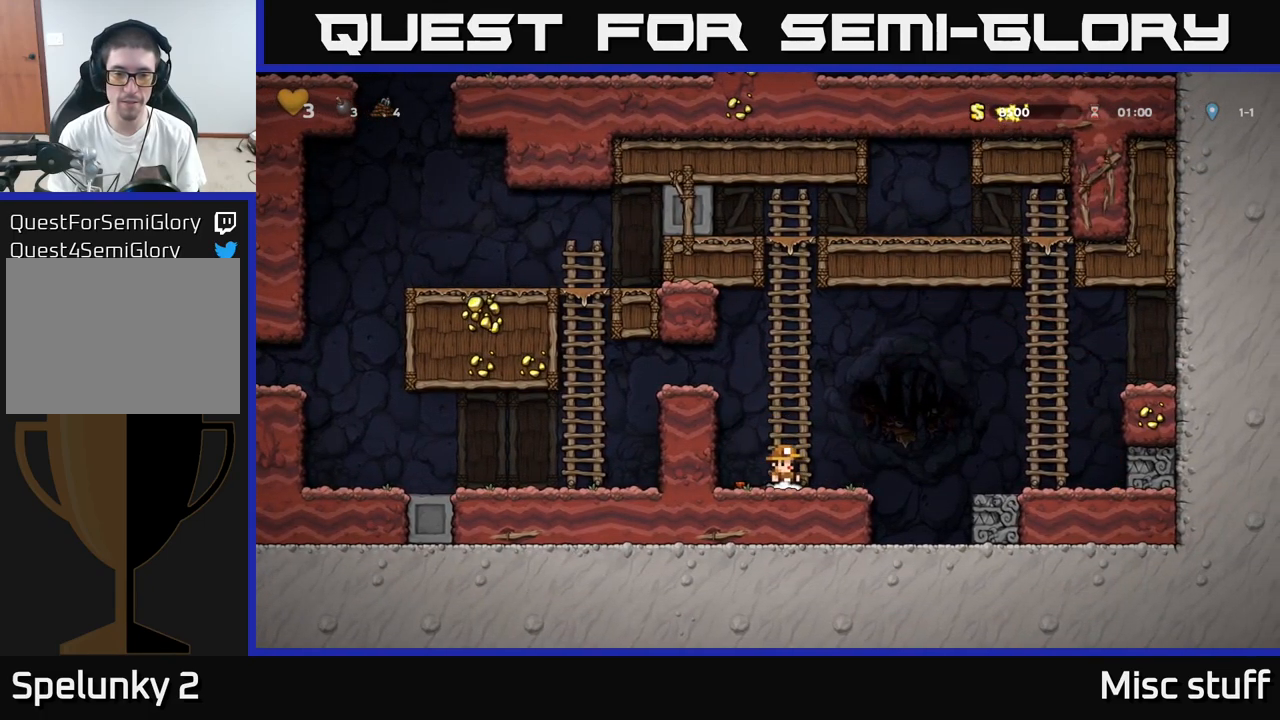
{"buttons": ["DPAD_DOWN"], "left_stick": "center", "events": [[184, "X", "down"], [317, "DPAD_LEFT", "down"], [317, "X", "up"], [334, "DPAD_DOWN", "up"], [417, "DPAD_DOWN", "down"], [434, "DPAD_LEFT", "up"]]}
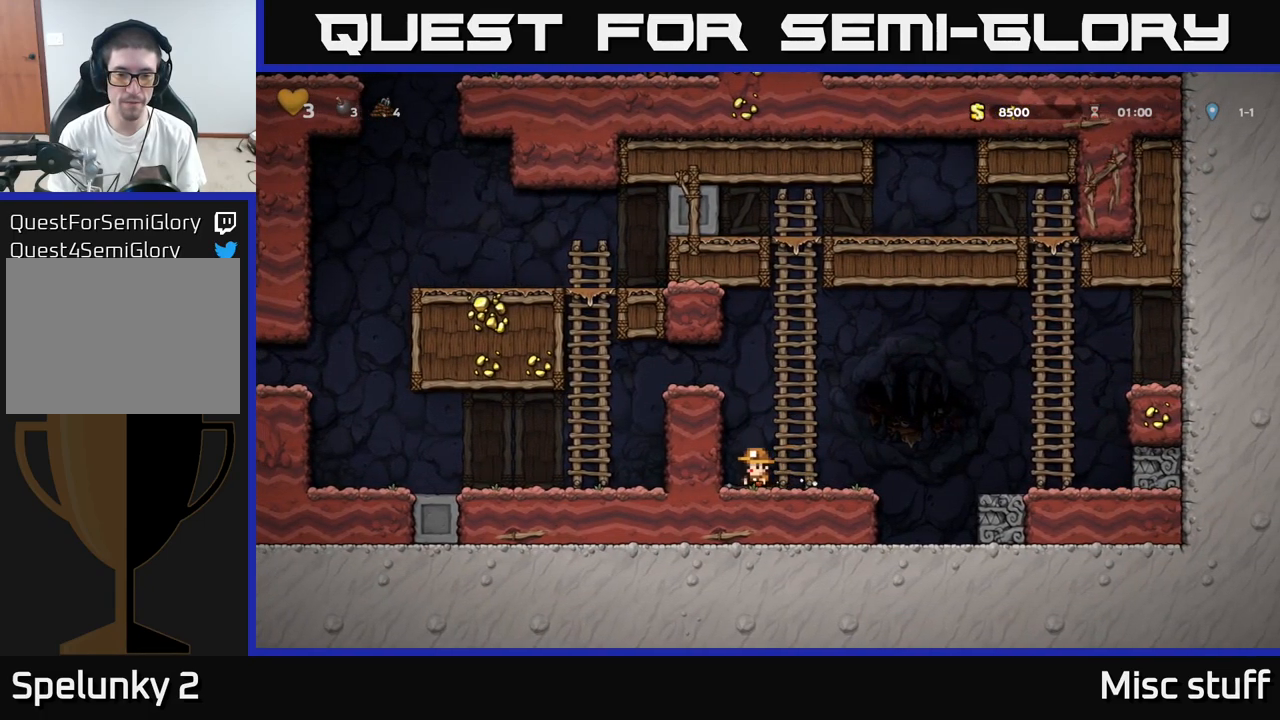
{"buttons": ["A", "DPAD_LEFT"], "left_stick": "center", "events": [[84, "DPAD_DOWN", "up"], [100, "A", "down"], [167, "DPAD_LEFT", "down"], [284, "A", "up"], [367, "A", "down"]]}
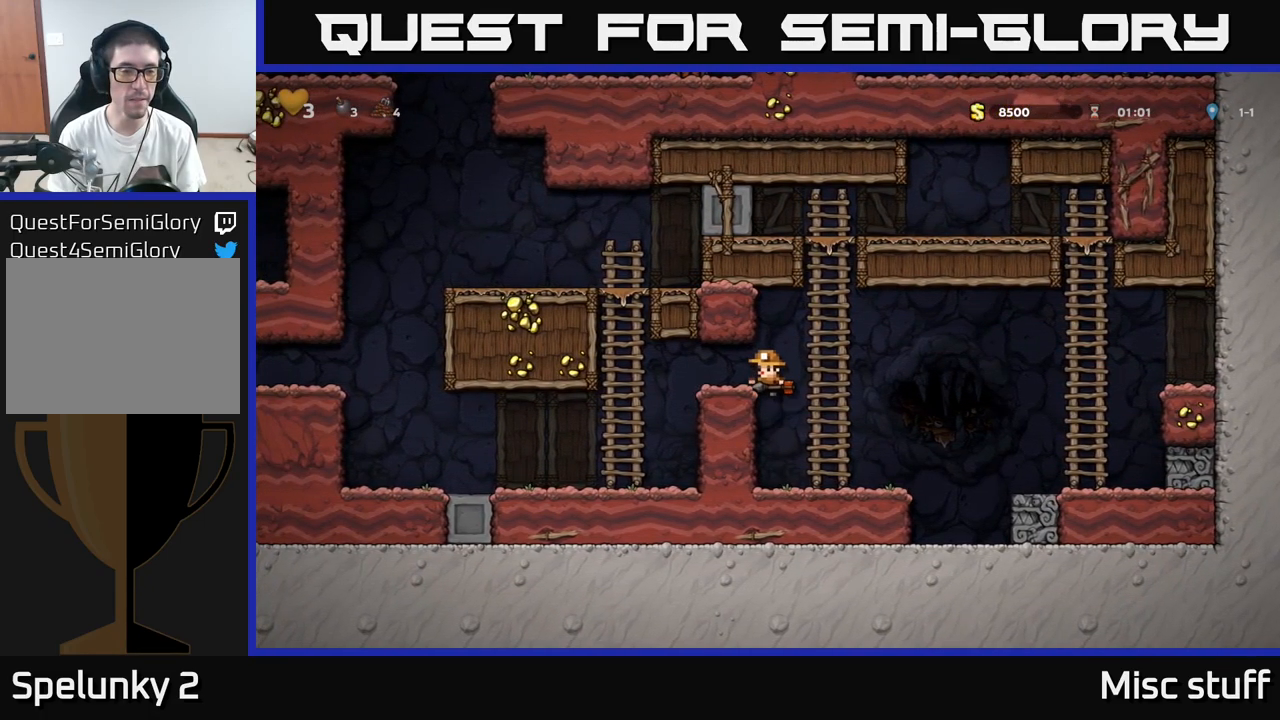
{"buttons": ["DPAD_LEFT"], "left_stick": "center", "events": [[17, "A", "up"], [234, "DPAD_LEFT", "up"], [334, "DPAD_LEFT", "down"]]}
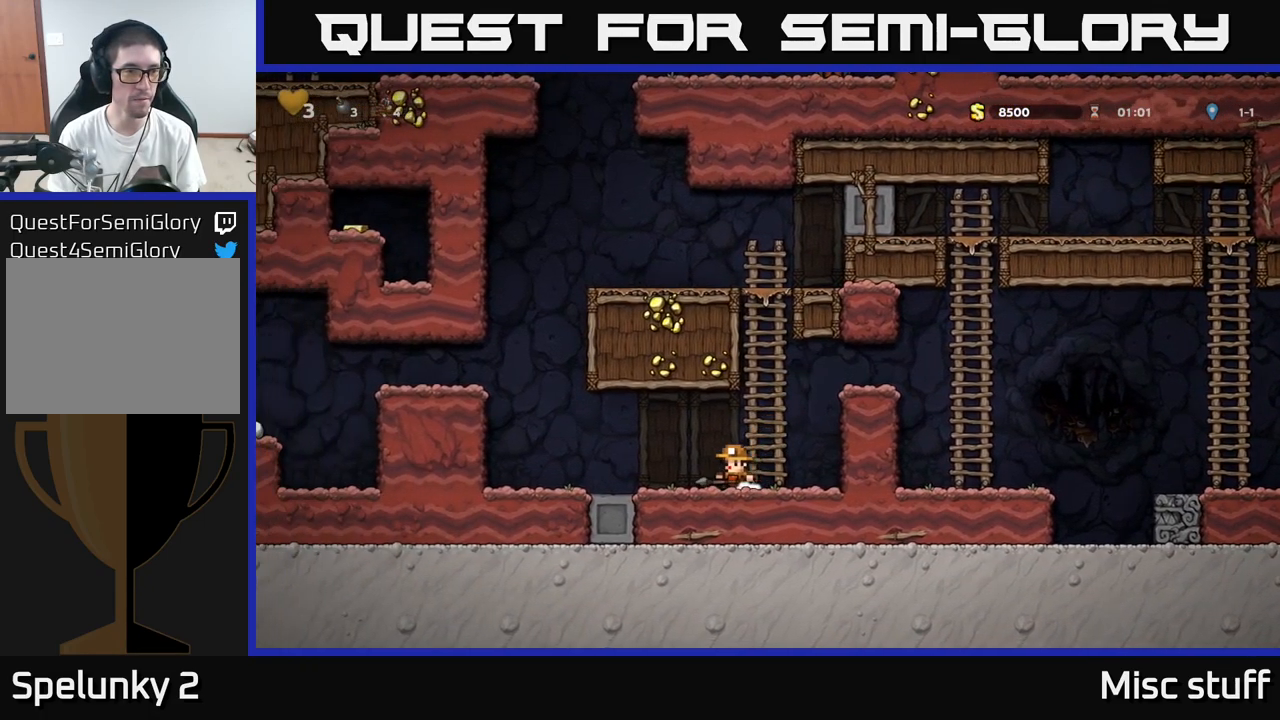
{"buttons": ["DPAD_LEFT"], "left_stick": "center", "events": [[284, "A", "down"], [450, "A", "up"]]}
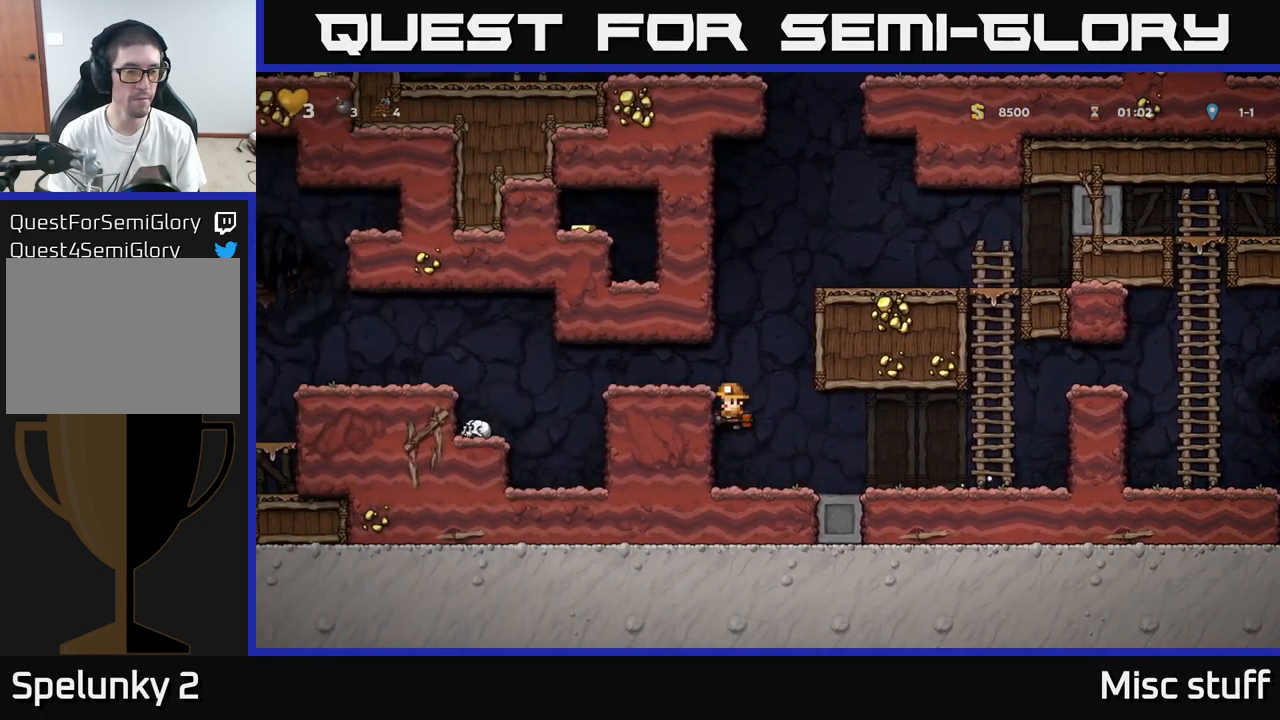
{"buttons": ["A", "DPAD_LEFT"], "left_stick": "center", "events": [[34, "A", "down"], [150, "A", "up"], [434, "A", "down"]]}
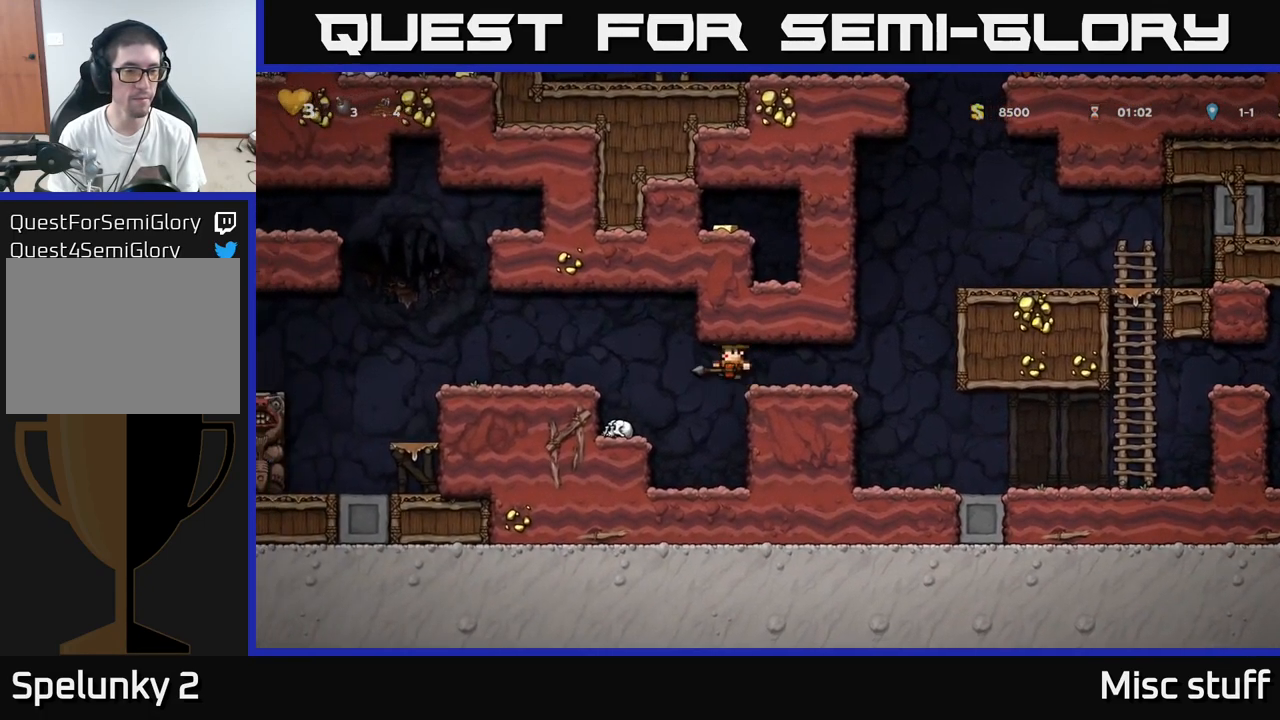
{"buttons": ["DPAD_LEFT"], "left_stick": "center", "events": [[17, "A", "up"], [234, "A", "down"], [367, "A", "up"]]}
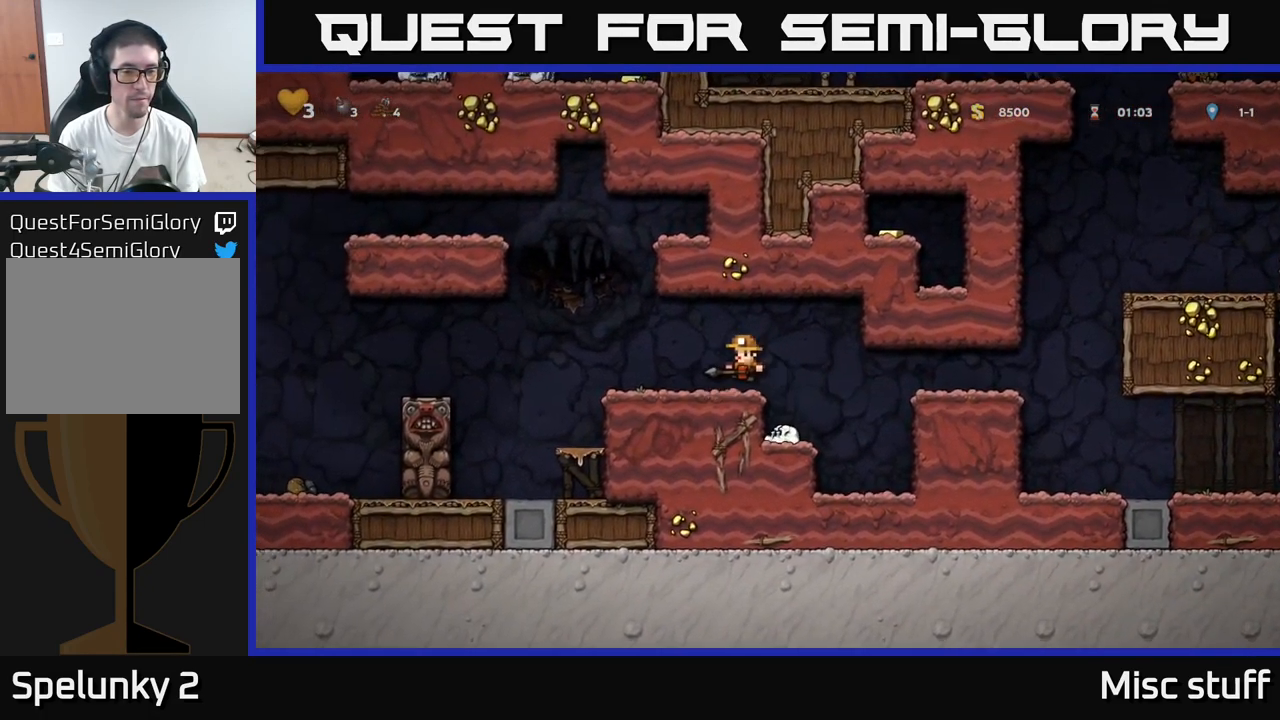
{"buttons": ["DPAD_LEFT"], "left_stick": "center", "events": [[200, "A", "down"], [317, "A", "up"]]}
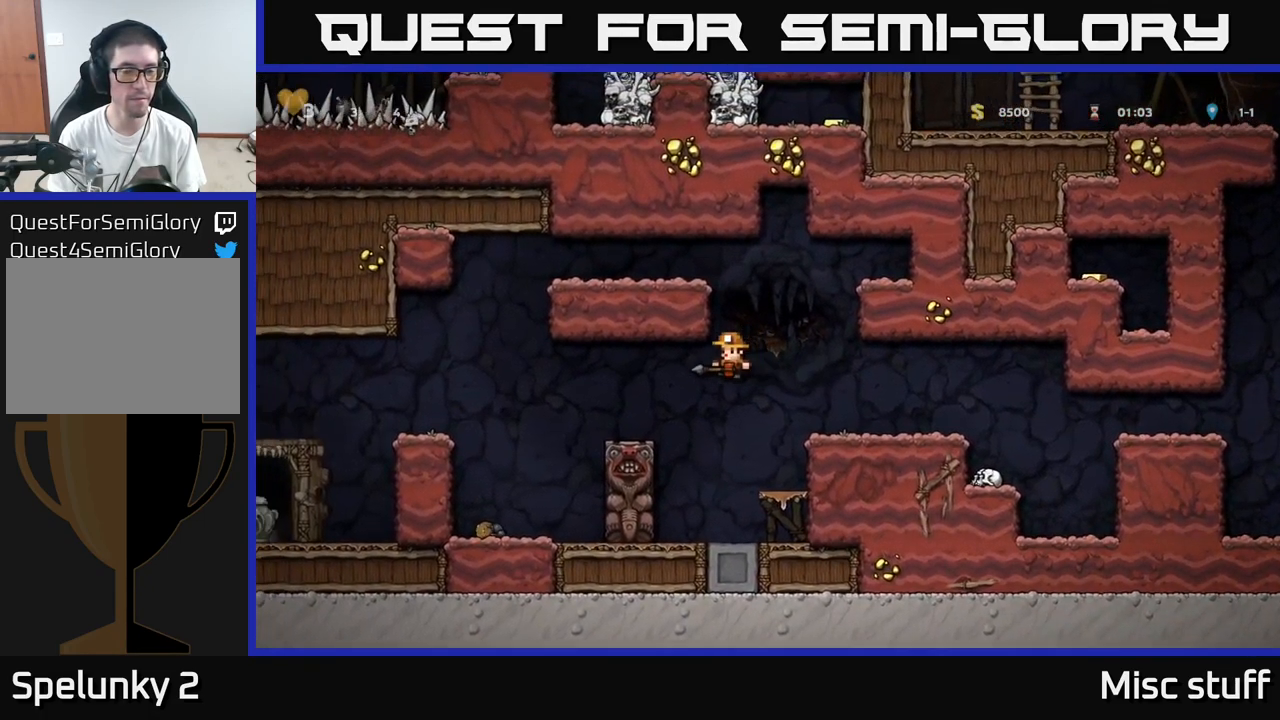
{"buttons": ["DPAD_LEFT"], "left_stick": "center", "events": [[216, "A", "down"], [350, "A", "up"]]}
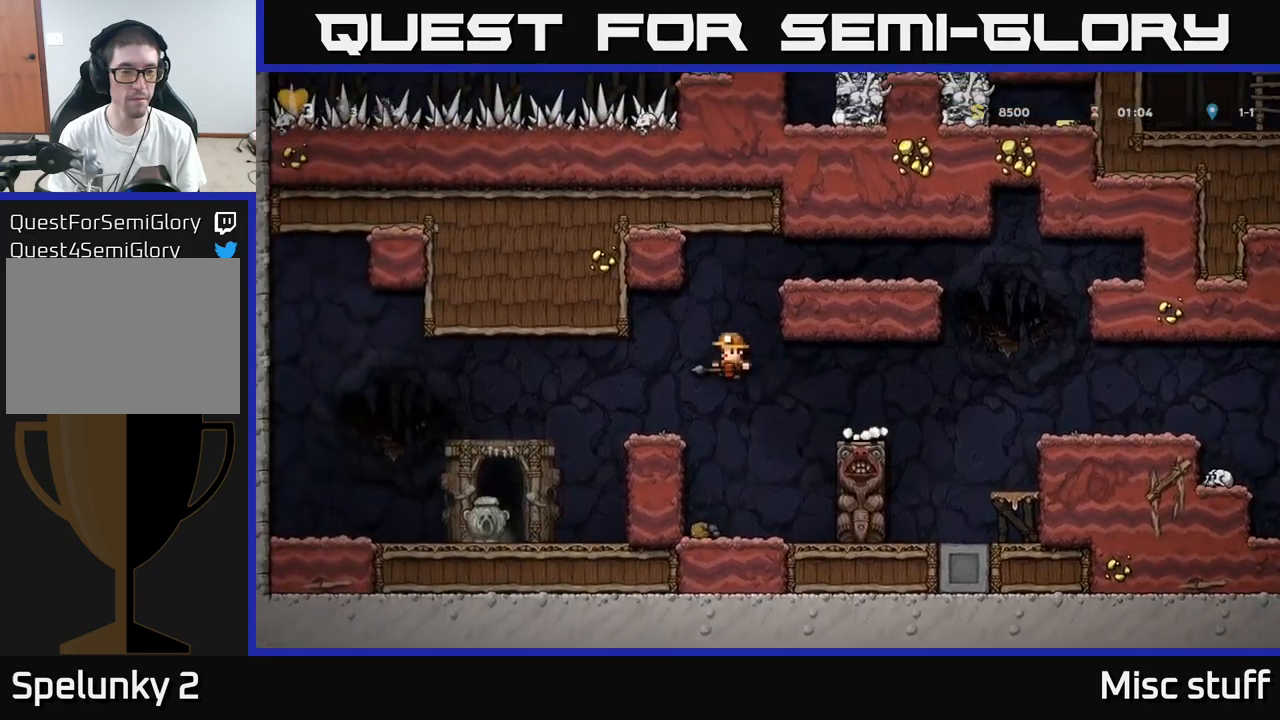
{"buttons": ["X"], "left_stick": "center", "events": [[266, "DPAD_LEFT", "up"], [383, "DPAD_DOWN", "down"], [450, "X", "down"], [500, "DPAD_DOWN", "up"]]}
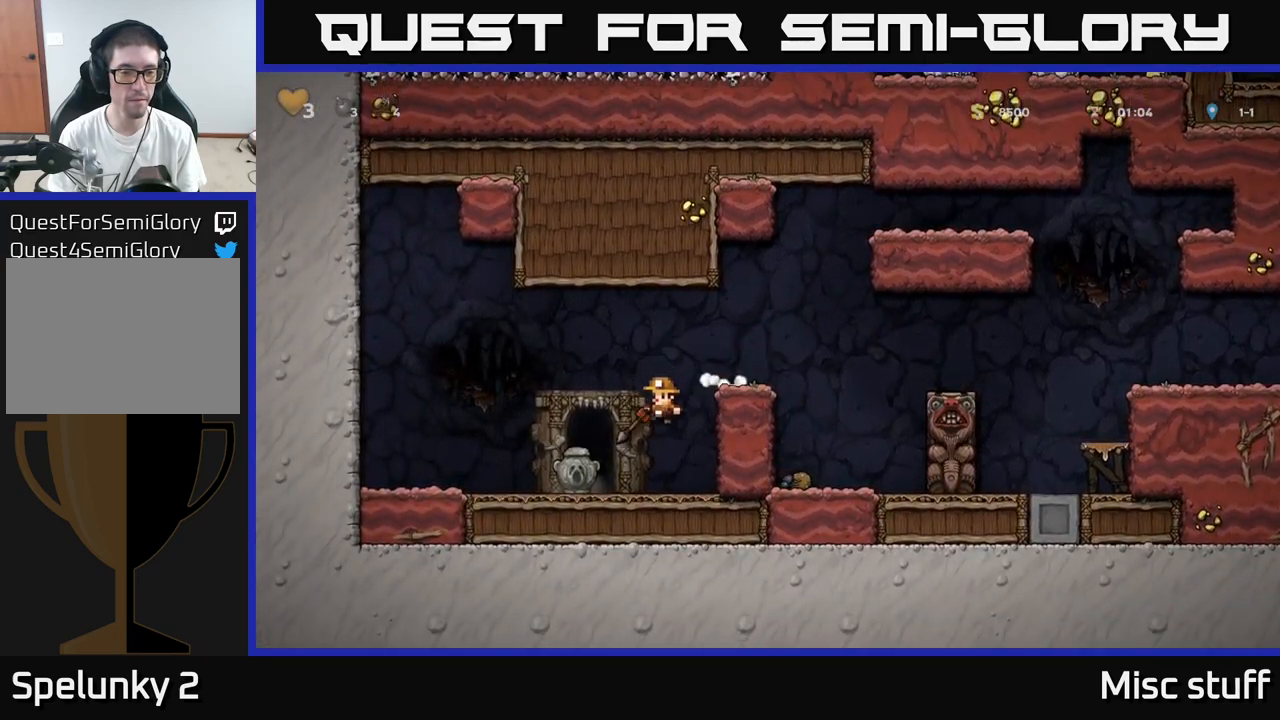
{"buttons": ["DPAD_LEFT"], "left_stick": "center", "events": [[33, "X", "up"], [266, "DPAD_LEFT", "down"]]}
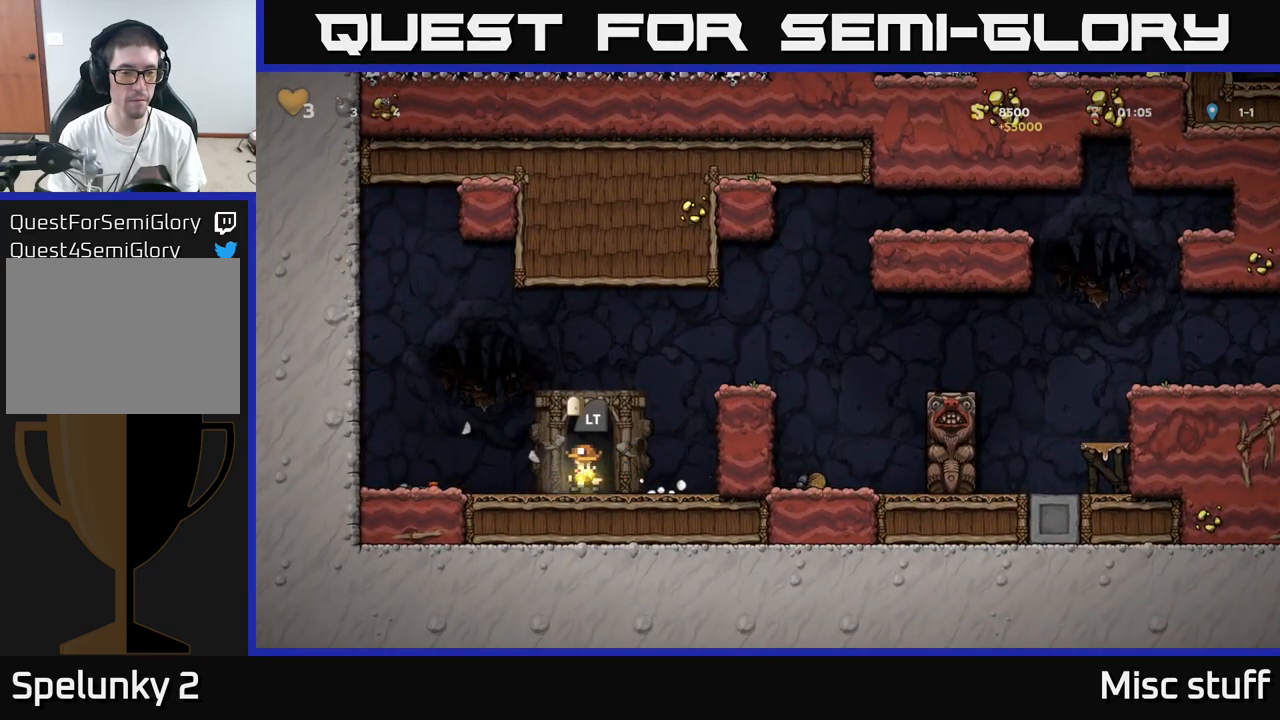
{"buttons": ["DPAD_RIGHT"], "left_stick": "center", "events": [[316, "DPAD_DOWN", "down"], [350, "DPAD_LEFT", "up"], [383, "X", "down"], [450, "DPAD_DOWN", "up"], [450, "DPAD_RIGHT", "down"], [450, "X", "up"]]}
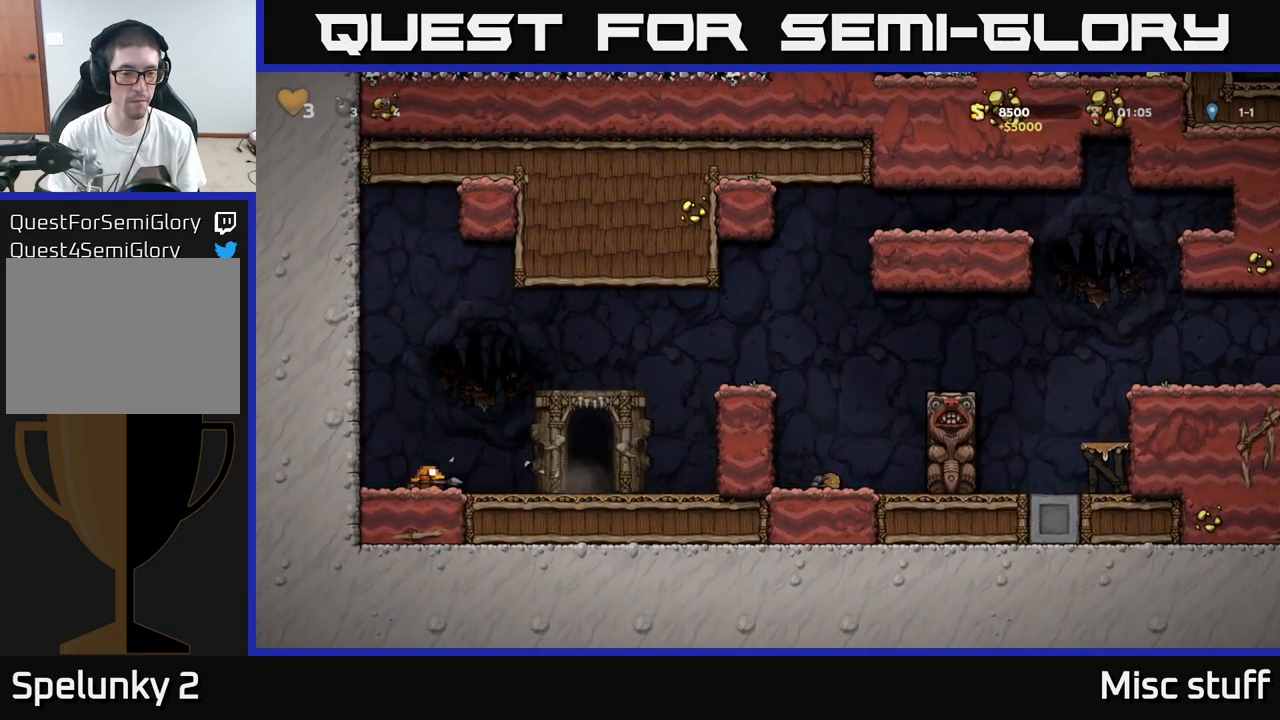
{"buttons": [], "left_stick": "center", "events": [[283, "DPAD_RIGHT", "up"], [366, "L2", "down"], [450, "L2", "up"]]}
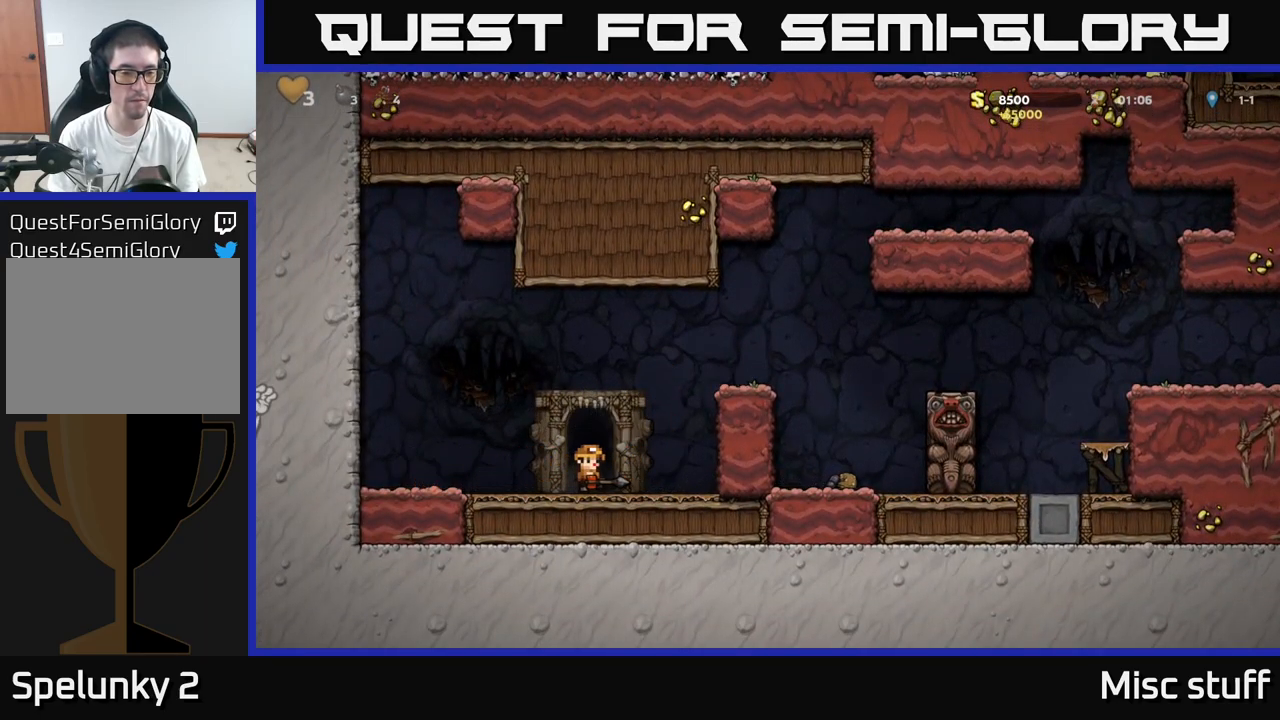
{"buttons": [], "left_stick": "center", "events": []}
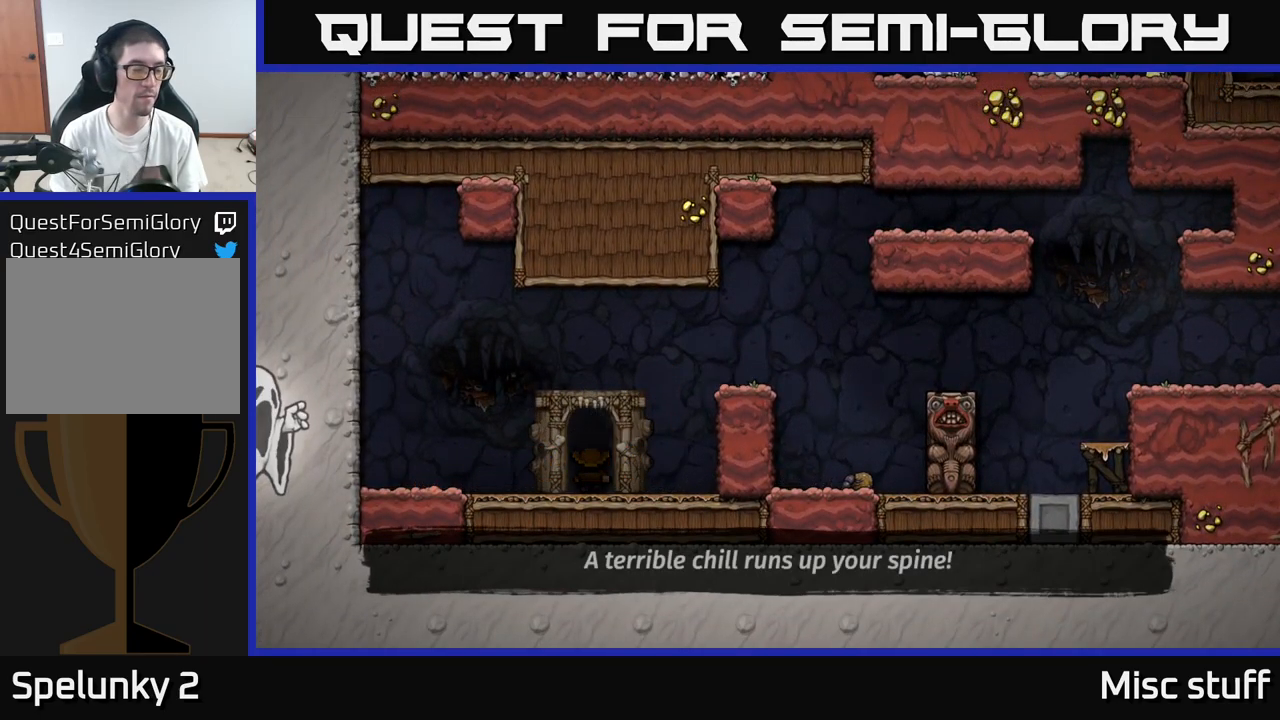
{"buttons": [], "left_stick": "center", "events": []}
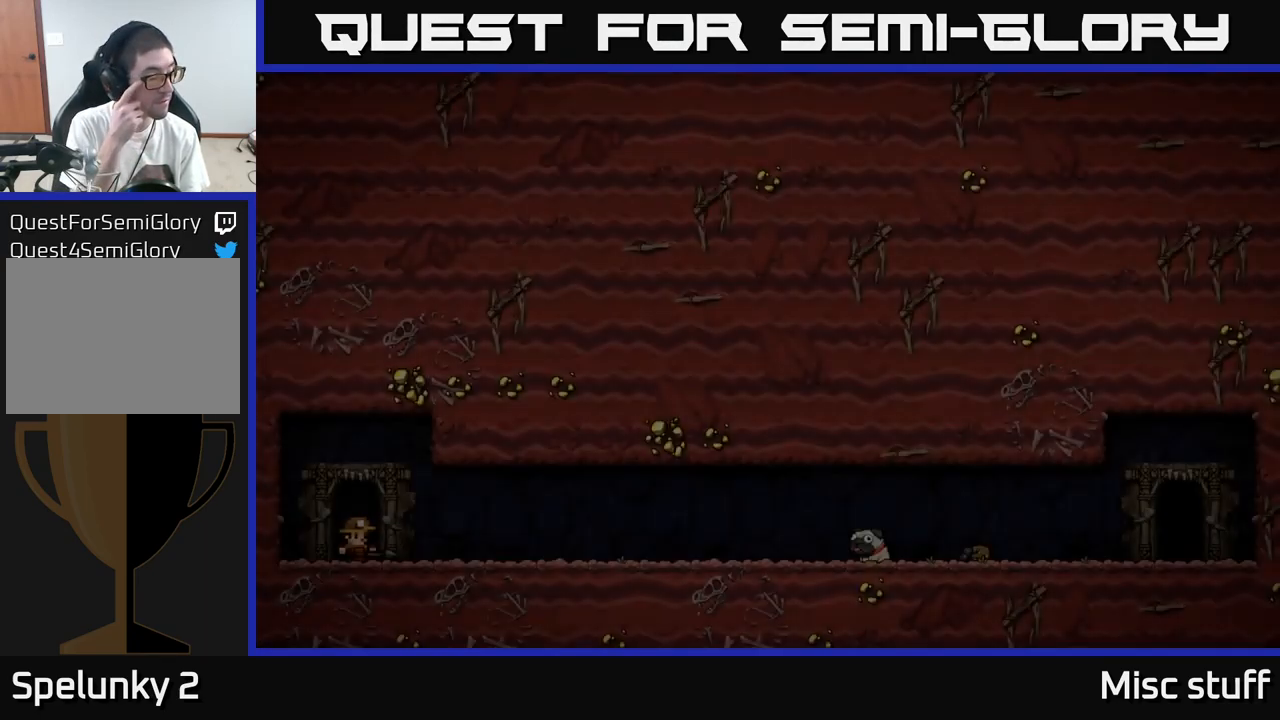
{"buttons": [], "left_stick": "center", "events": []}
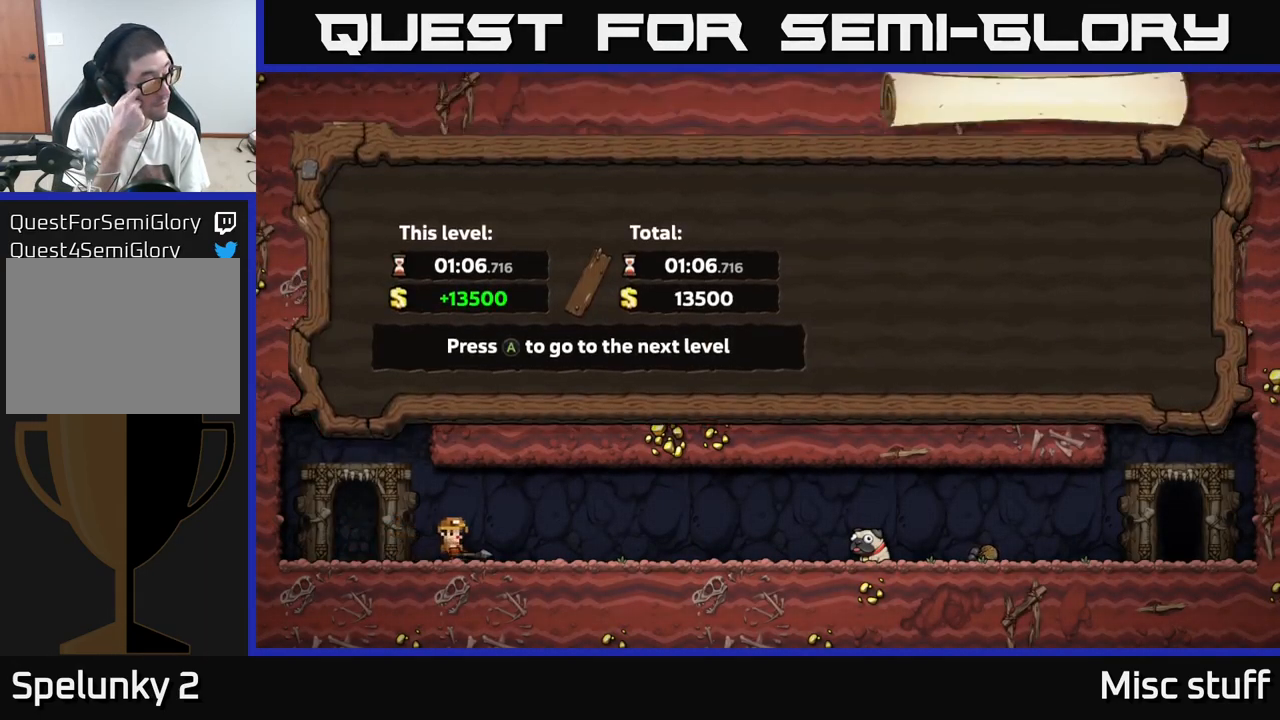
{"buttons": [], "left_stick": "center", "events": []}
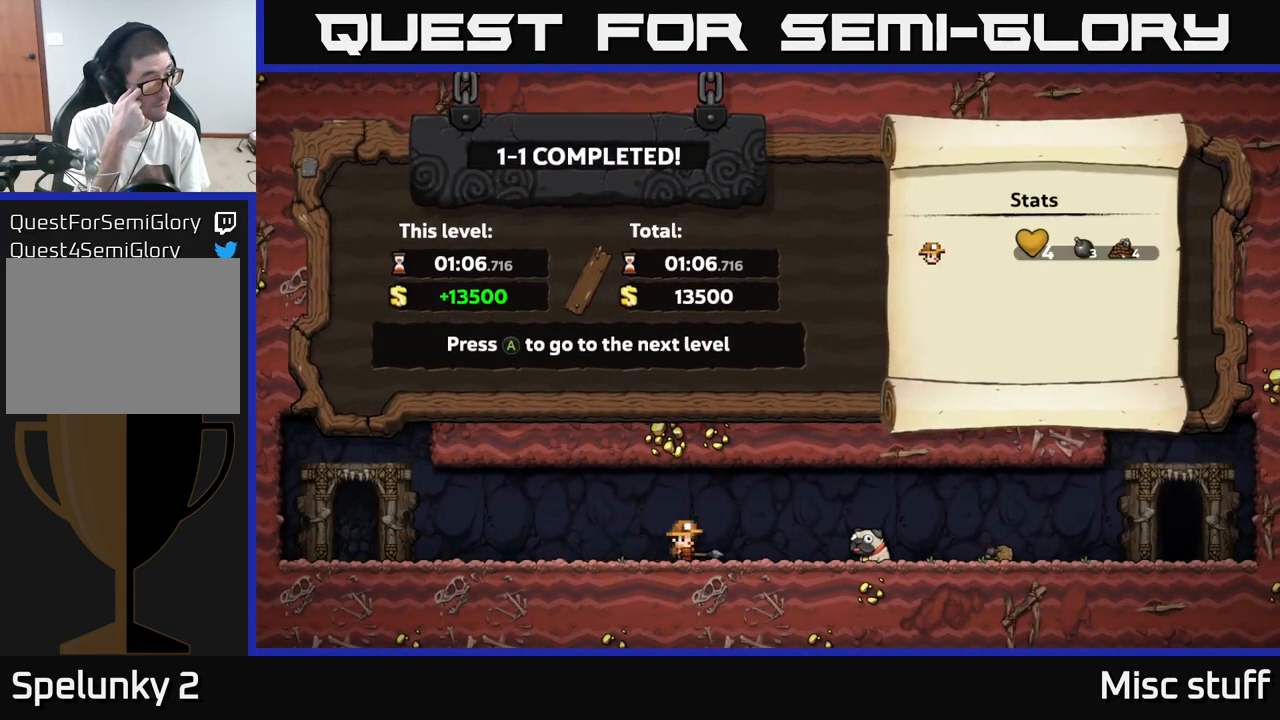
{"buttons": [], "left_stick": "center", "events": []}
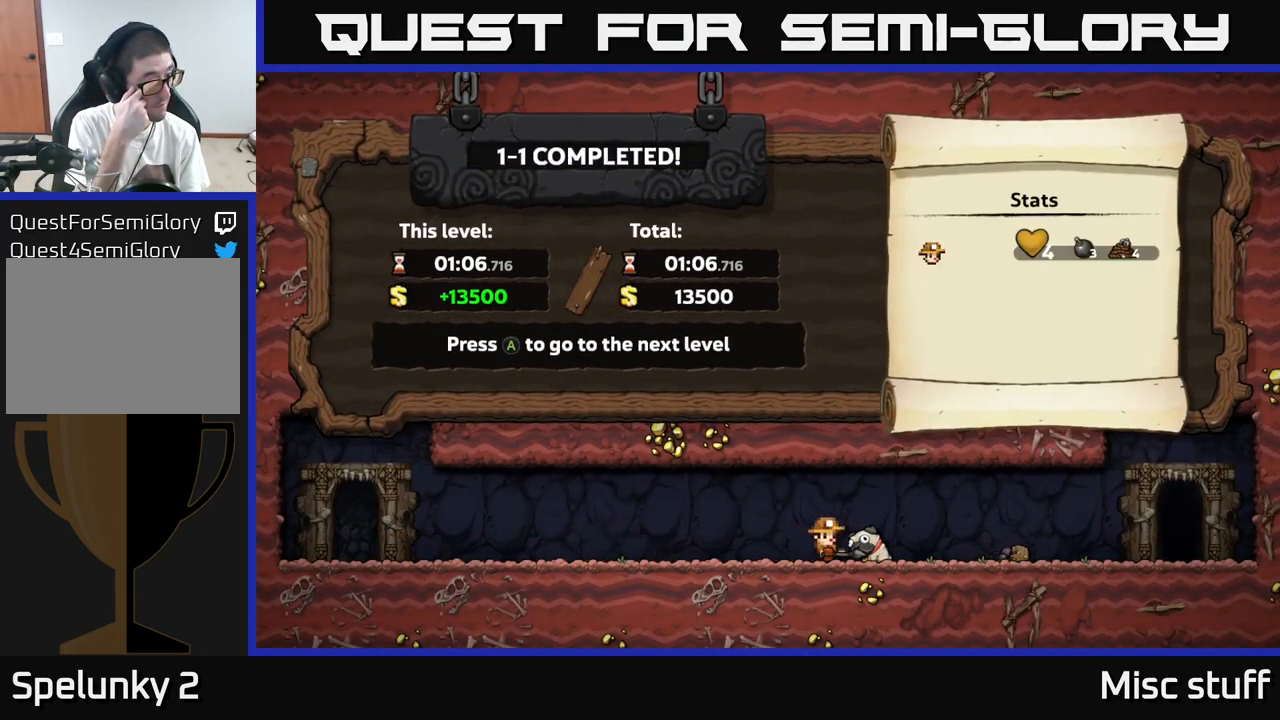
{"buttons": [], "left_stick": "center", "events": []}
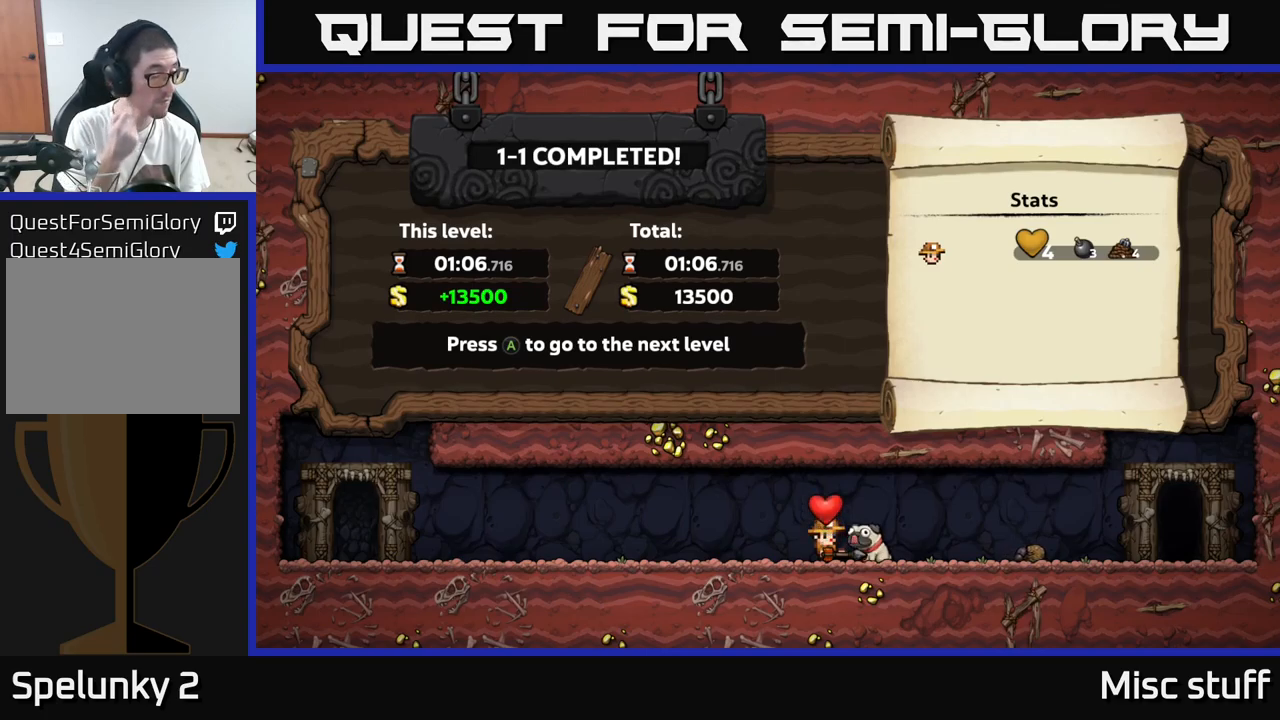
{"buttons": [], "left_stick": "center", "events": []}
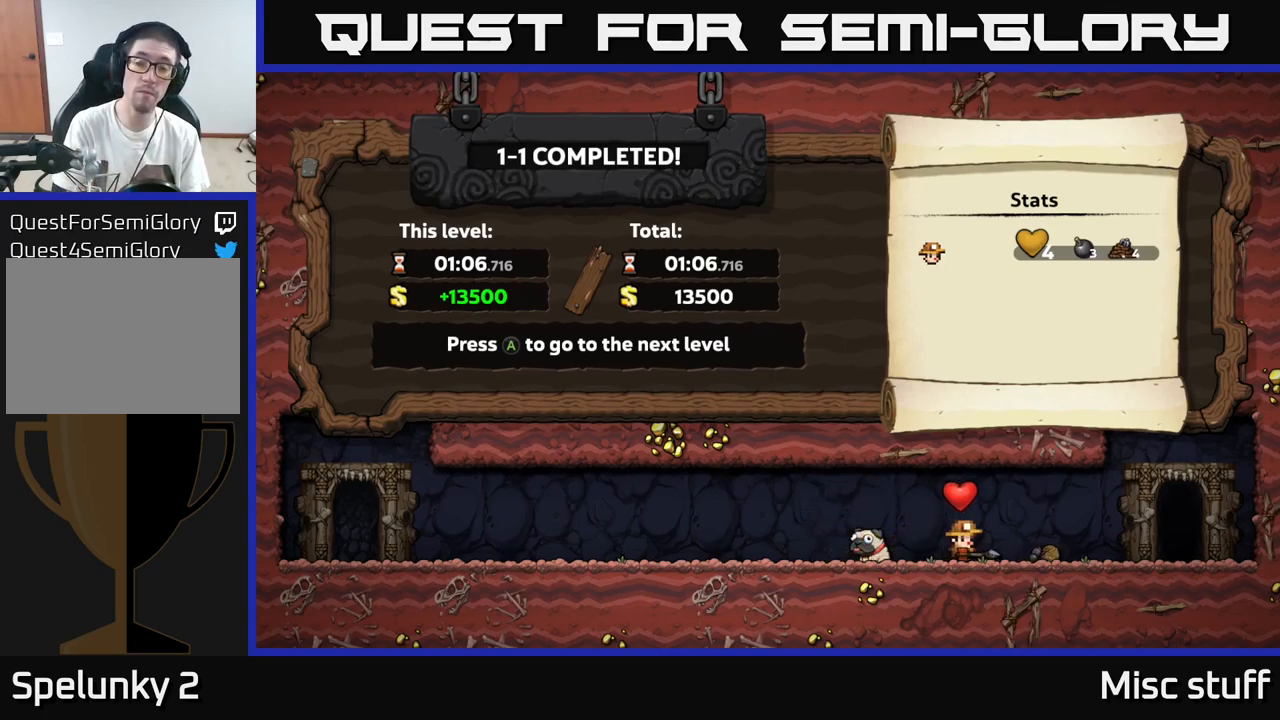
{"buttons": [], "left_stick": "center", "events": [[417, "A", "down"], [483, "A", "up"]]}
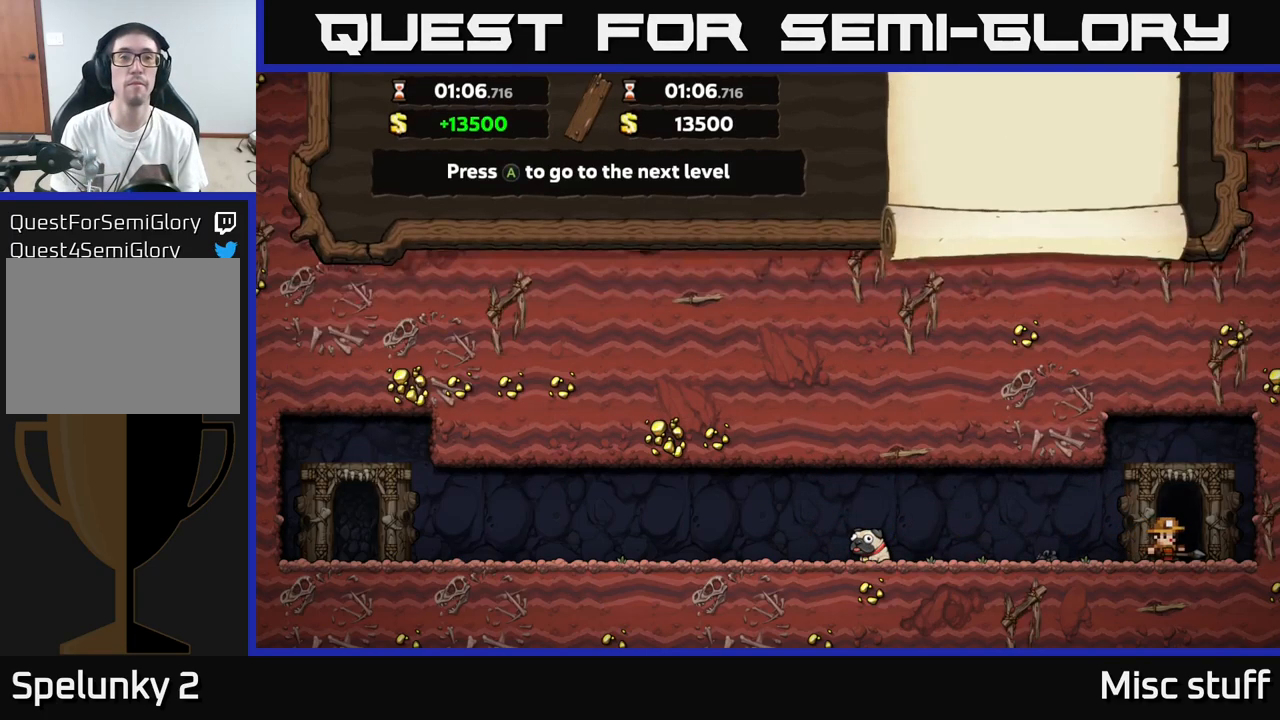
{"buttons": [], "left_stick": "center", "events": [[67, "A", "down"], [133, "A", "up"]]}
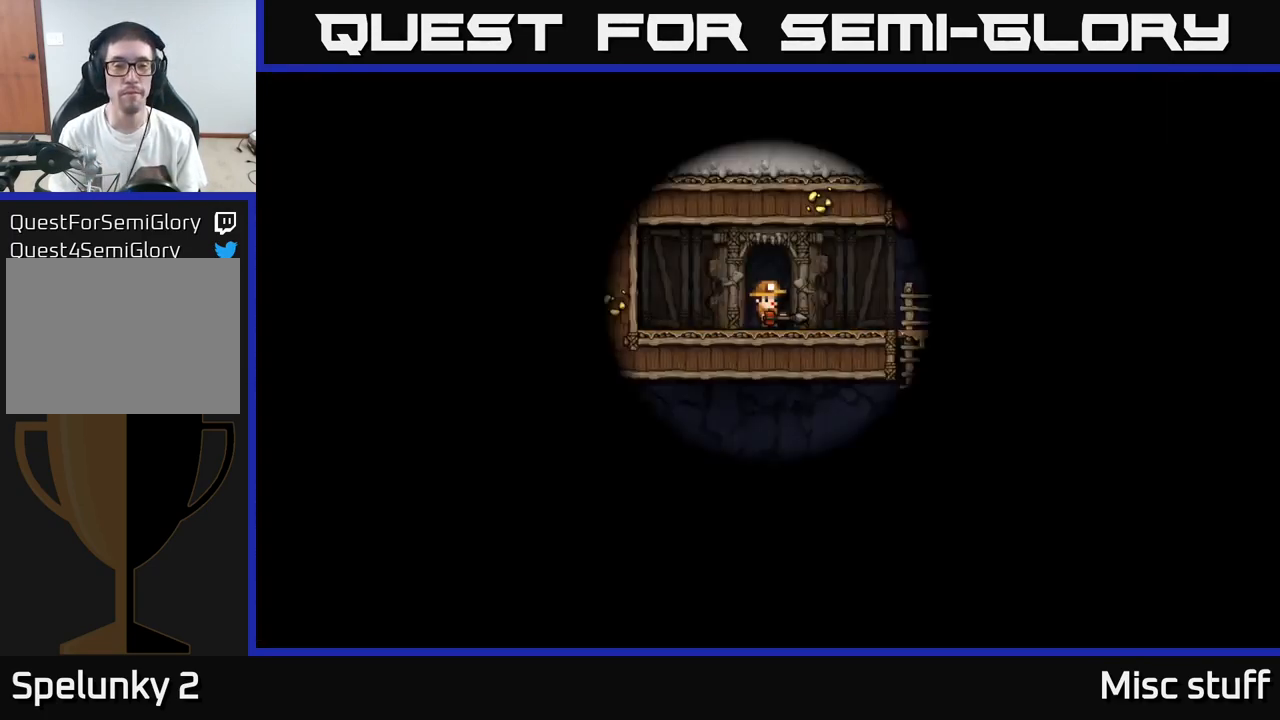
{"buttons": ["DPAD_RIGHT"], "left_stick": "center", "events": [[467, "DPAD_RIGHT", "down"]]}
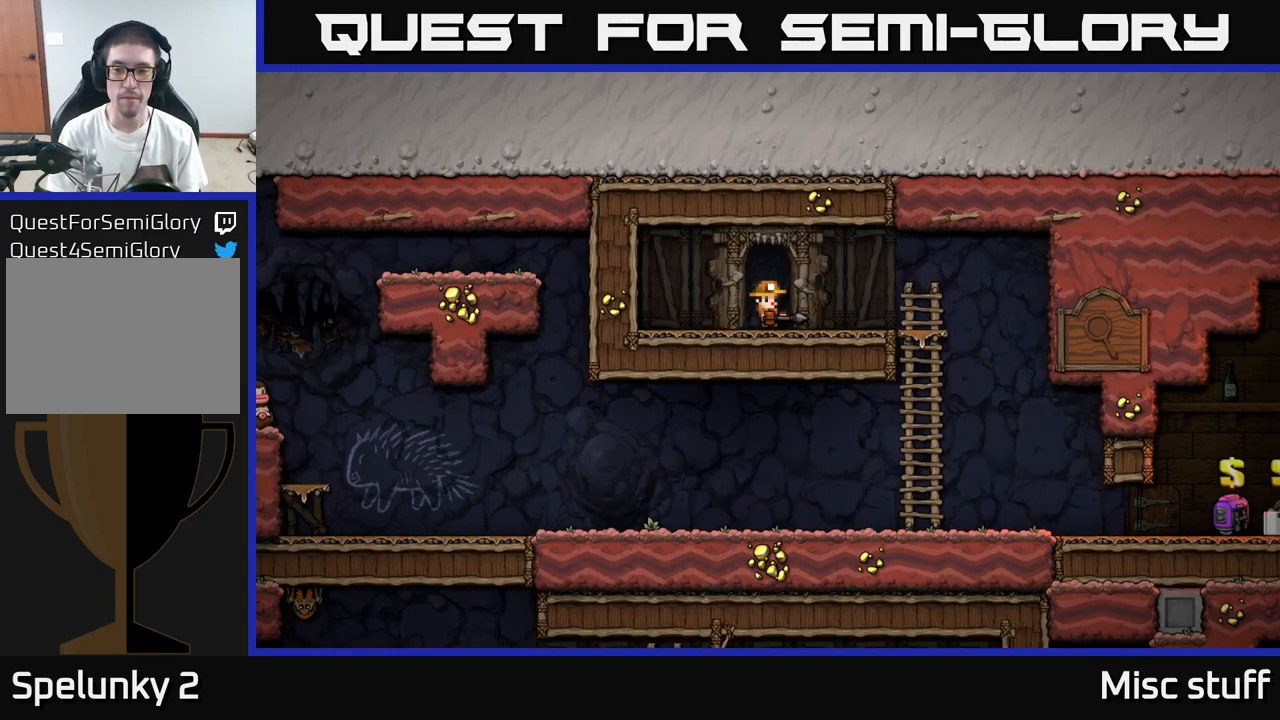
{"buttons": ["A", "DPAD_DOWN"], "left_stick": "center", "events": [[467, "DPAD_DOWN", "down"], [483, "DPAD_RIGHT", "up"], [500, "A", "down"]]}
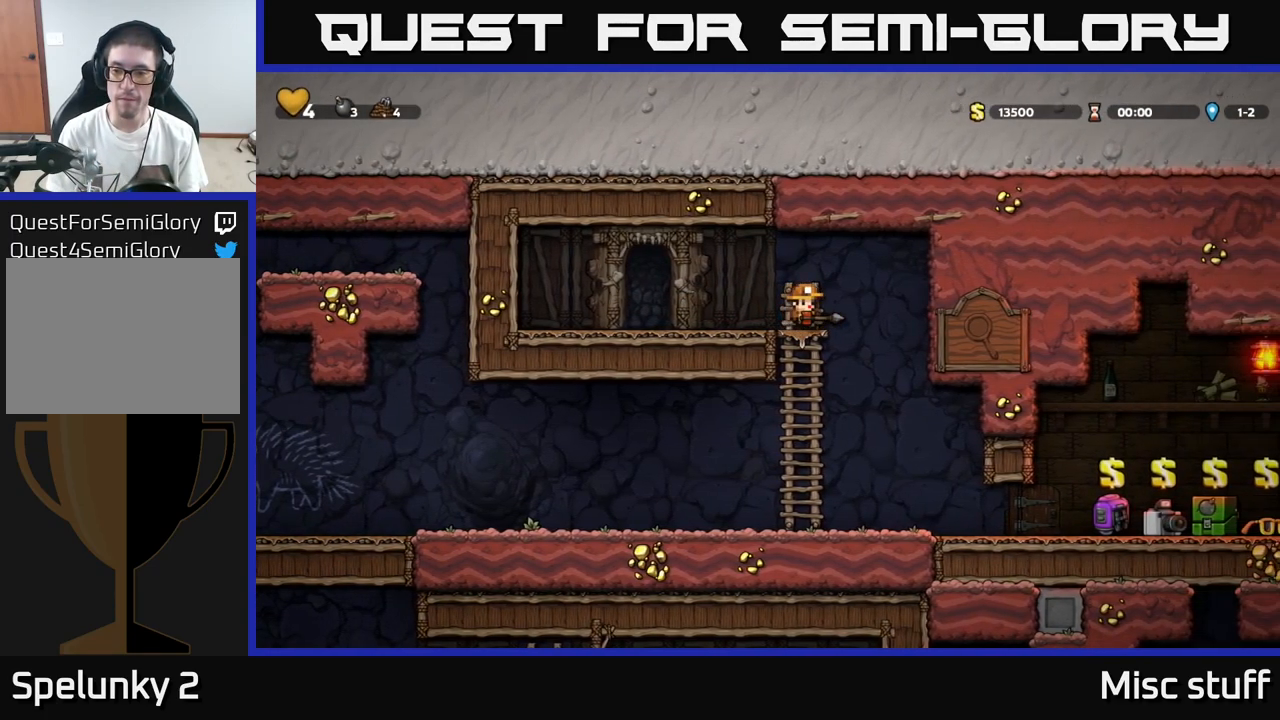
{"buttons": [], "left_stick": "center", "events": [[83, "A", "up"], [117, "DPAD_DOWN", "up"], [150, "DPAD_RIGHT", "down"], [367, "DPAD_RIGHT", "up"]]}
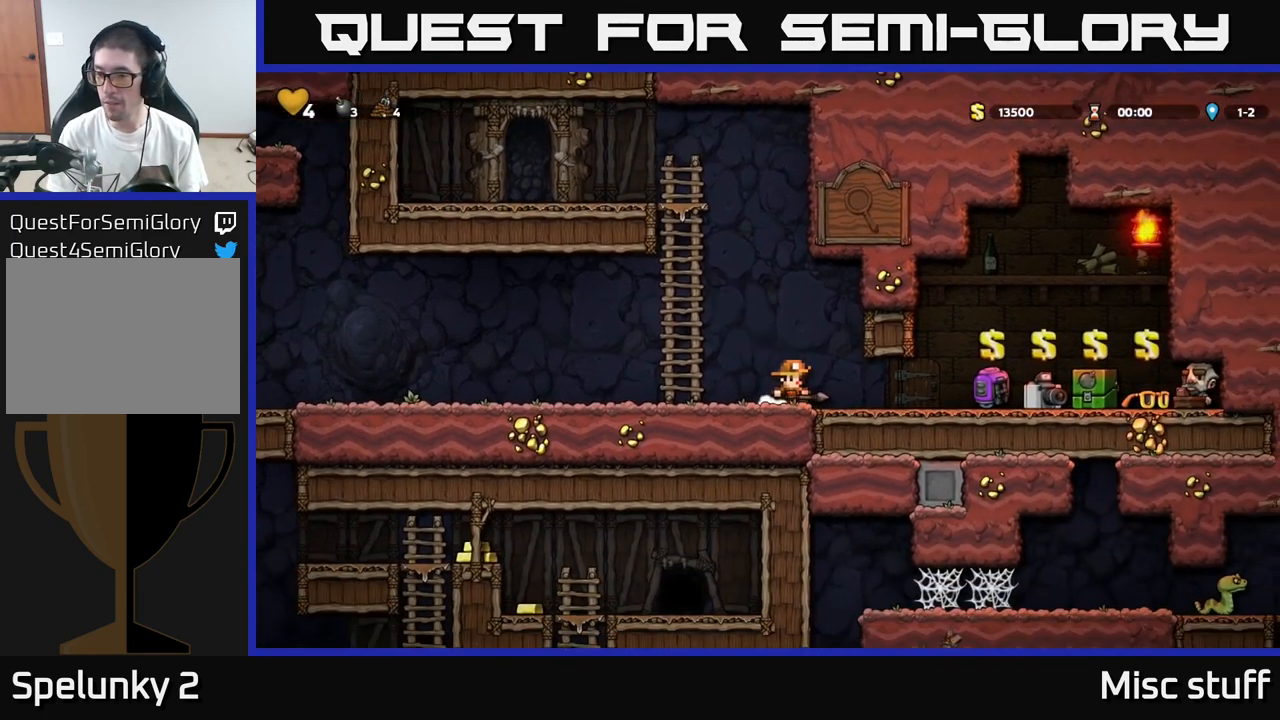
{"buttons": ["DPAD_RIGHT"], "left_stick": "center", "events": [[33, "DPAD_LEFT", "down"], [183, "DPAD_DOWN", "down"], [200, "DPAD_LEFT", "up"], [250, "X", "down"], [333, "X", "up"], [350, "DPAD_DOWN", "up"], [383, "DPAD_RIGHT", "down"]]}